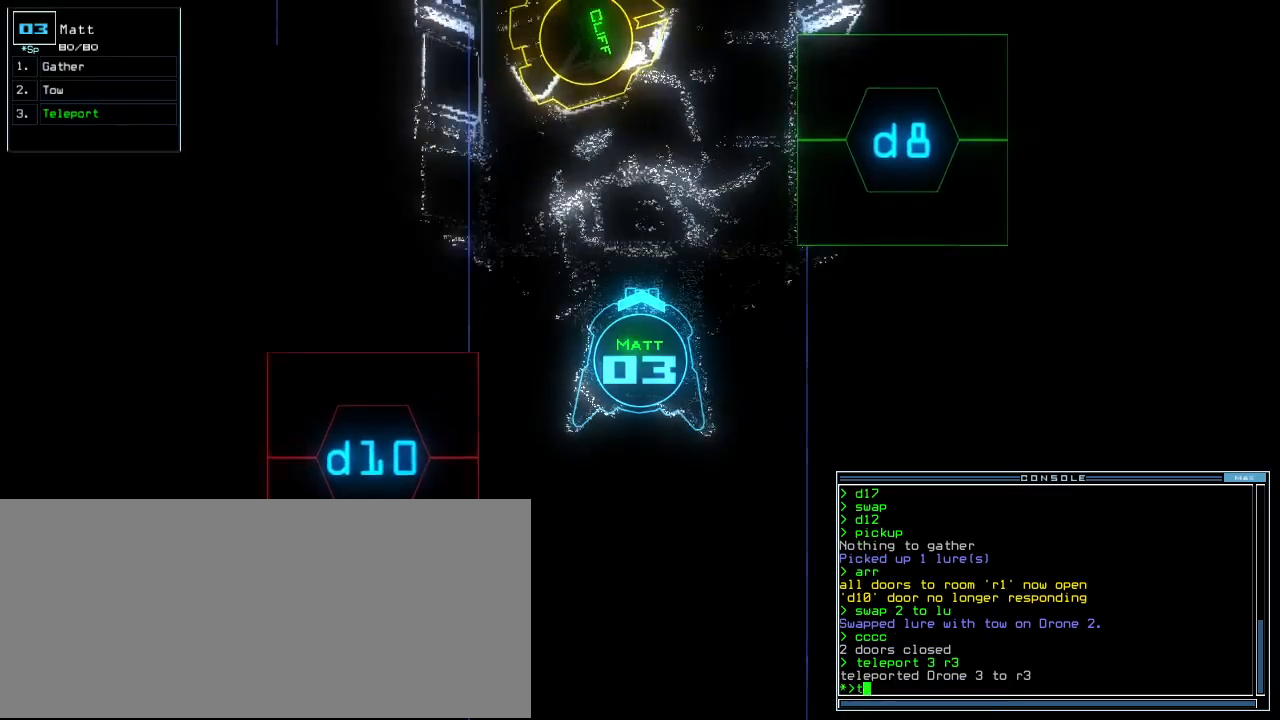
Gameplay with keyboard; each line is a JSON object with the keys held at the frame after it. "events" lists presses ("down") and releases ("up") of ".", "0", "1", "2", "3", "4", "5", "6", "7", "8", "9", "a", "b", "backspace", "c", "caps_lock", "comma", "ctrl_l", "ctrl_r", "d", "down", "e", "equals", "escape", "f", "g", "h", "i", "j", "k", "l", "left", "m", "minus", "n", "o", "p", "q", "quote", "r", "return", "right", "s", "semicolon", "shift_l", "shift_r", "space", "t", "tab", "tilde", "u", "up", "v", "w", "x", "y" and "z" between this image and that frame as [ms after this image, input, new state], when the widget could be followed in between. No other keys are recorded. Mouse input is not recorded.
{"keys": ["up"]}
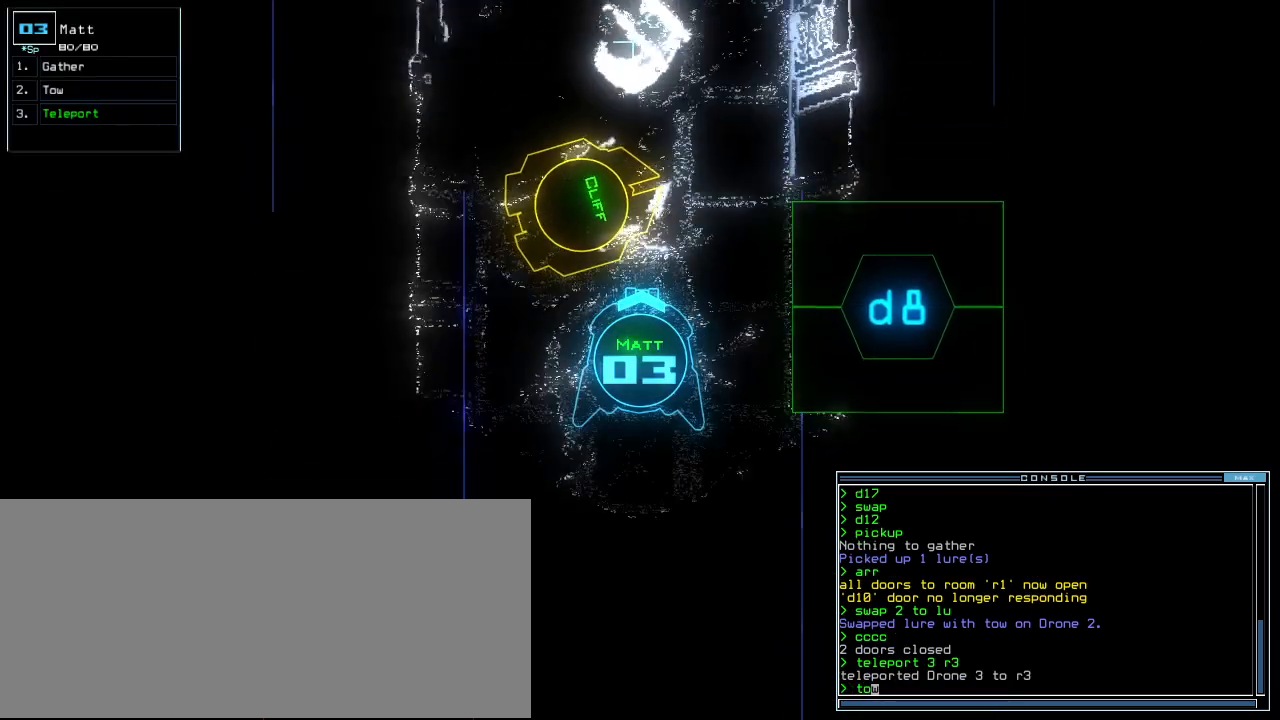
{"keys": ["down"], "events": [[100, "left", "down"], [160, "return", "down"], [220, "left", "up"], [220, "return", "up"], [240, "up", "up"], [320, "down", "down"]]}
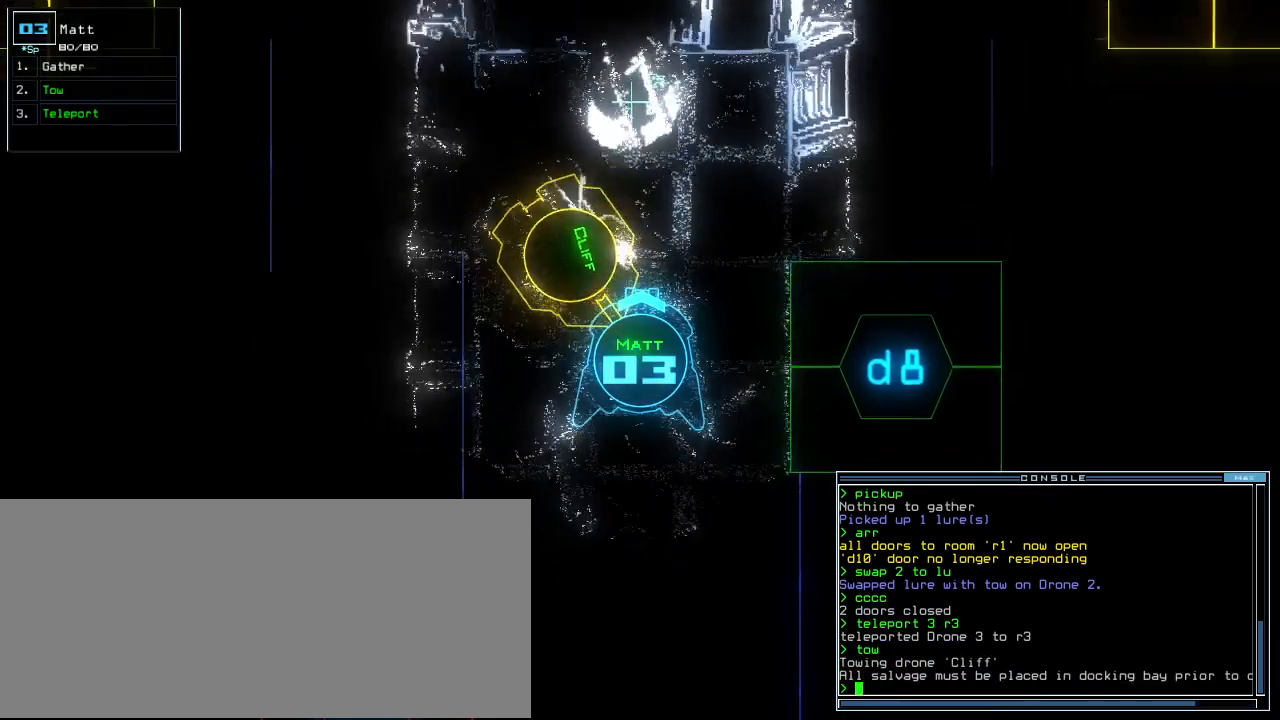
{"keys": ["down"], "events": [[200, "return", "down"], [280, "return", "up"], [300, "backspace", "down"], [340, "left", "down"], [380, "left", "up"], [420, "backspace", "up"]]}
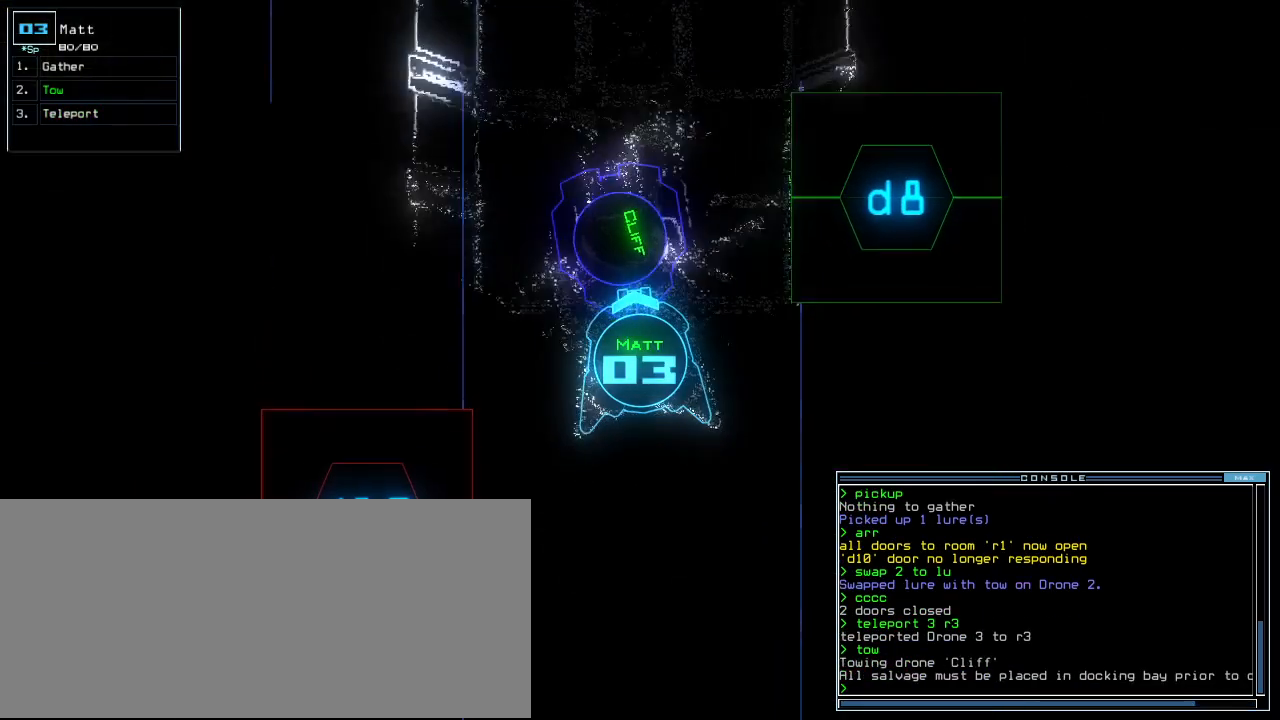
{"keys": ["down"], "events": [[140, "right", "down"], [200, "right", "up"]]}
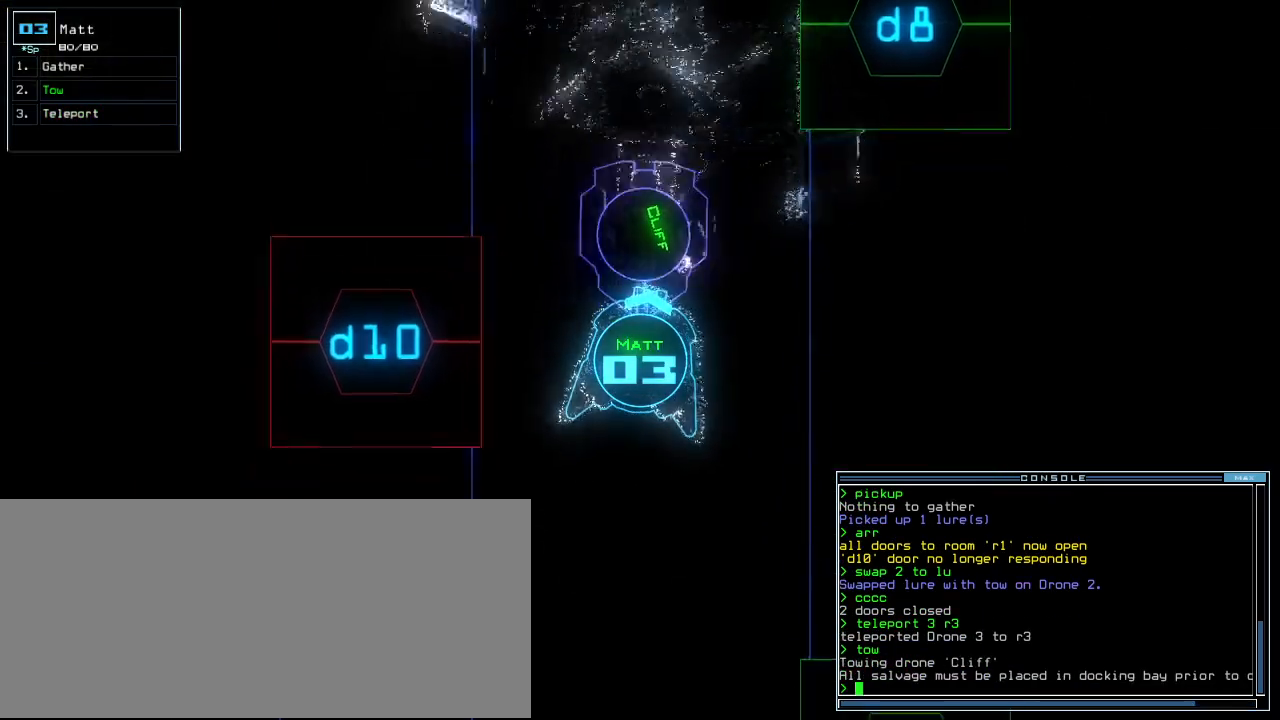
{"keys": ["down", "right"], "events": [[120, "left", "down"], [180, "left", "up"], [480, "right", "down"]]}